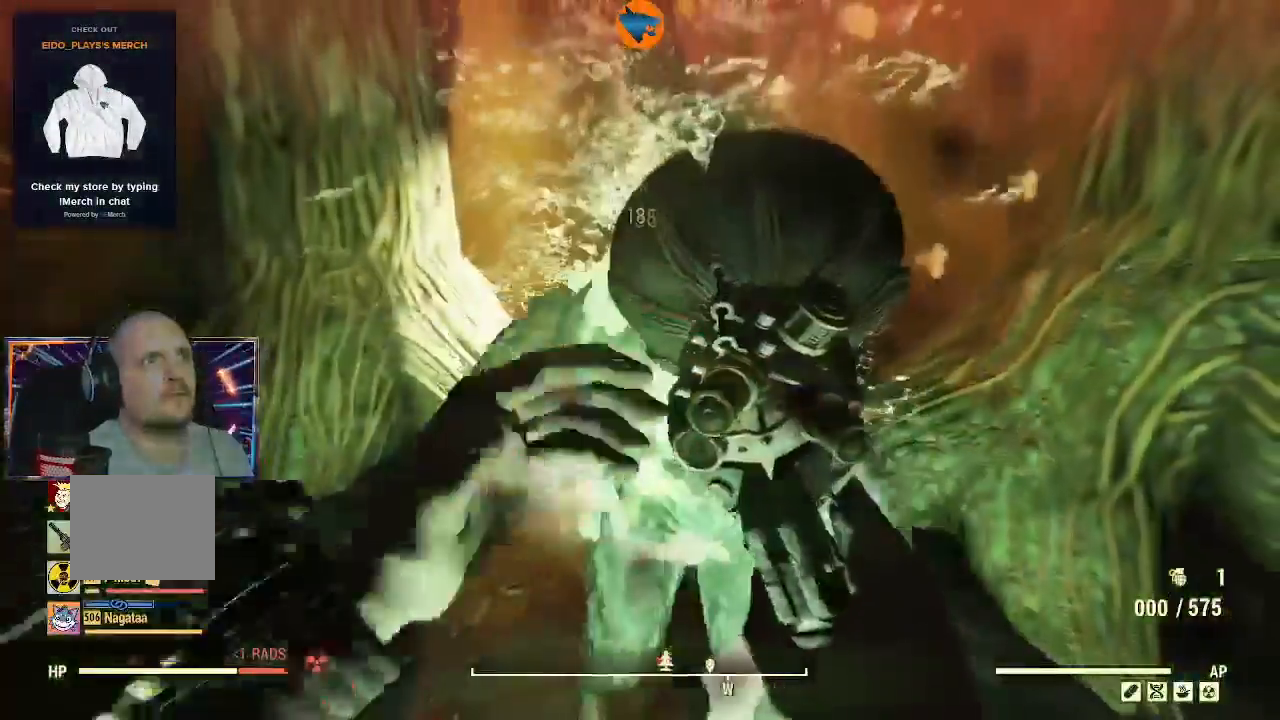
Gameplay with a controller (Xbox layout); each line is a JSON object with the inputs held at the frame after it. "events" lists button and stick changes between this image and that frame as [ms after this image, input, new state], when the widget could be followed in between. Not read: R1.
{"buttons": [], "left_stick": "down-left", "right_stick": "down", "events": [[133, "left_stick", "down-left"], [233, "left_stick", "down"], [500, "left_stick", "down-left"]]}
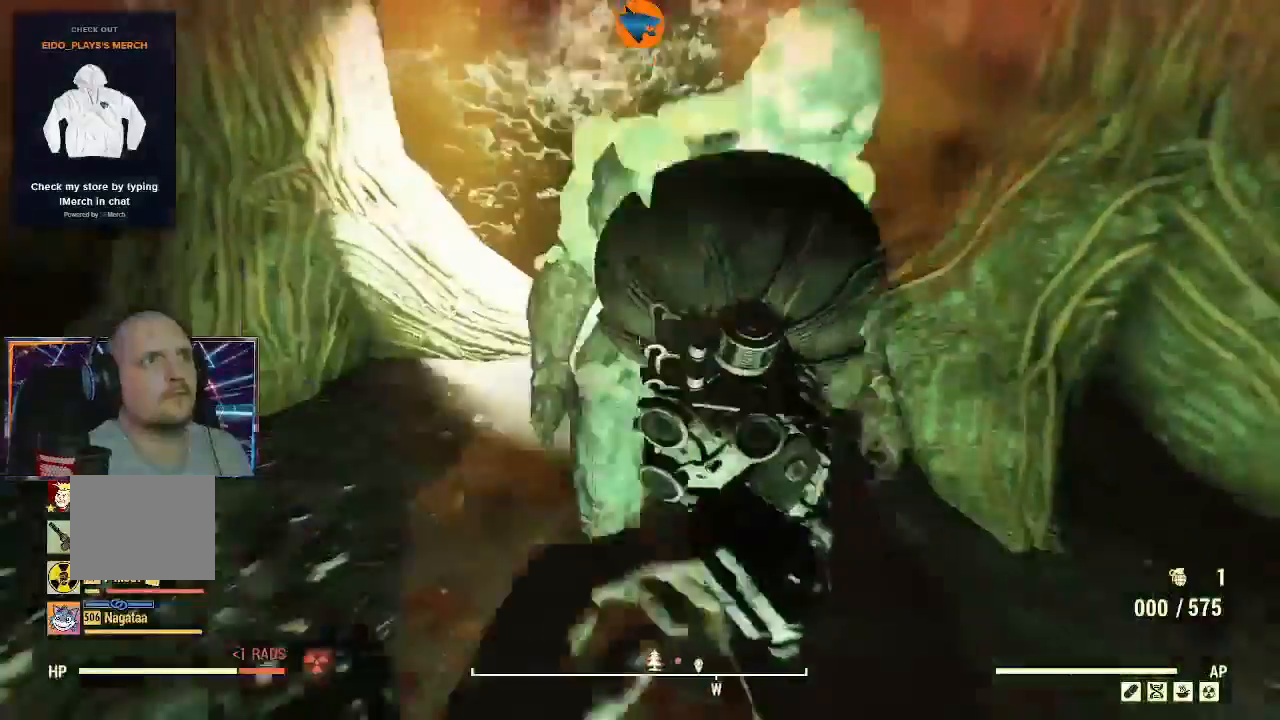
{"buttons": [], "left_stick": "down-left", "right_stick": "down", "events": [[33, "right_stick", "down-right"], [167, "right_stick", "up-right"], [500, "right_stick", "down"]]}
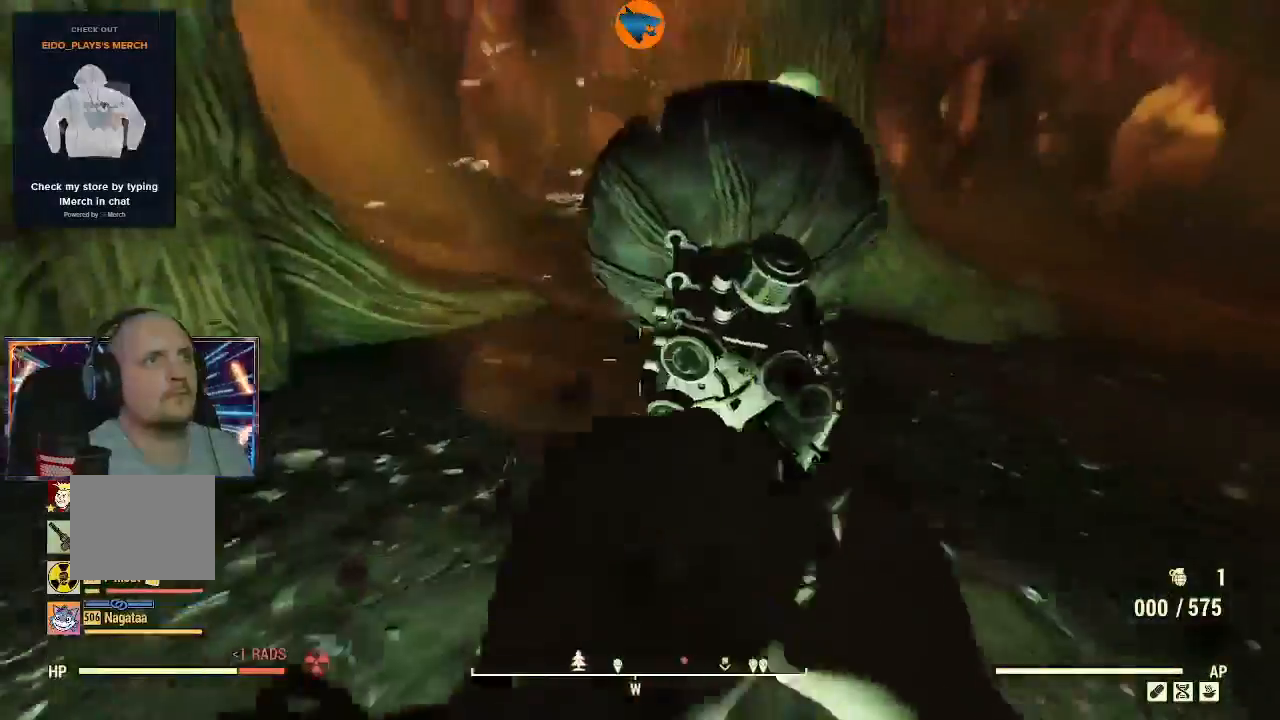
{"buttons": [], "left_stick": "center", "right_stick": "right", "events": [[67, "right_stick", "center"], [167, "left_stick", "left"], [267, "right_stick", "right"], [300, "left_stick", "up-left"], [400, "left_stick", "center"]]}
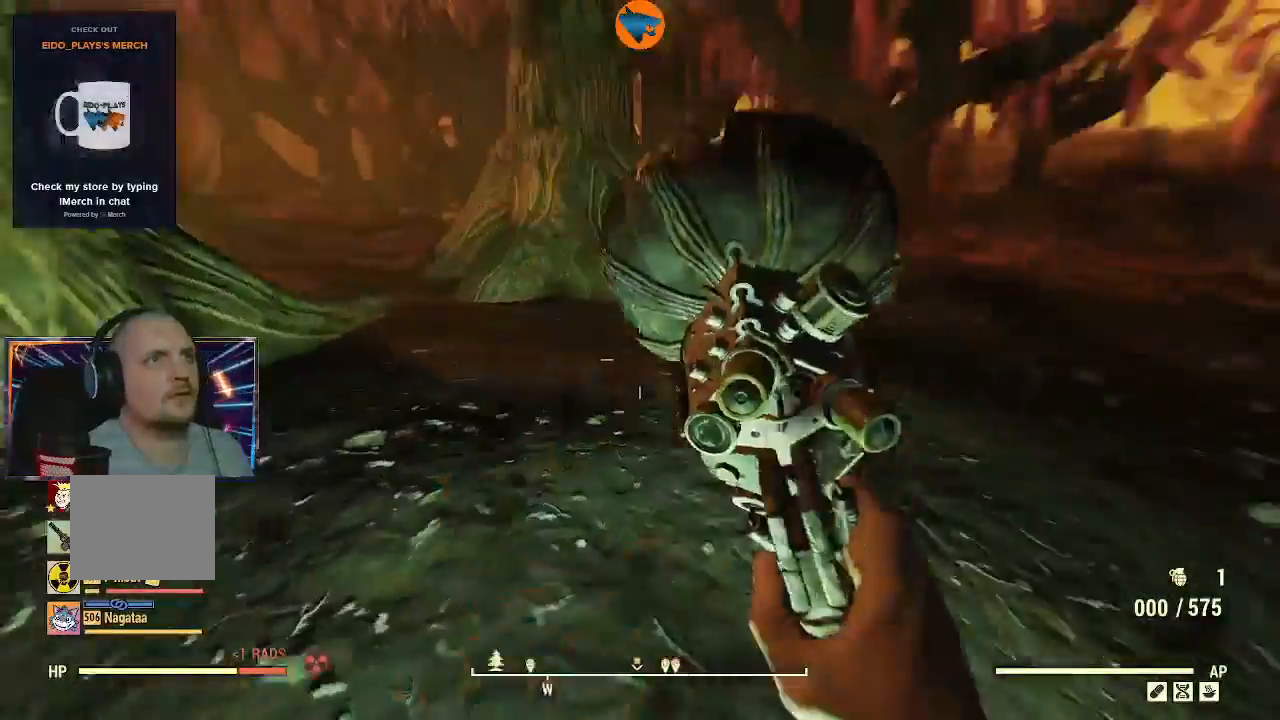
{"buttons": [], "left_stick": "center", "right_stick": "center", "events": [[100, "right_stick", "up"], [433, "right_stick", "center"]]}
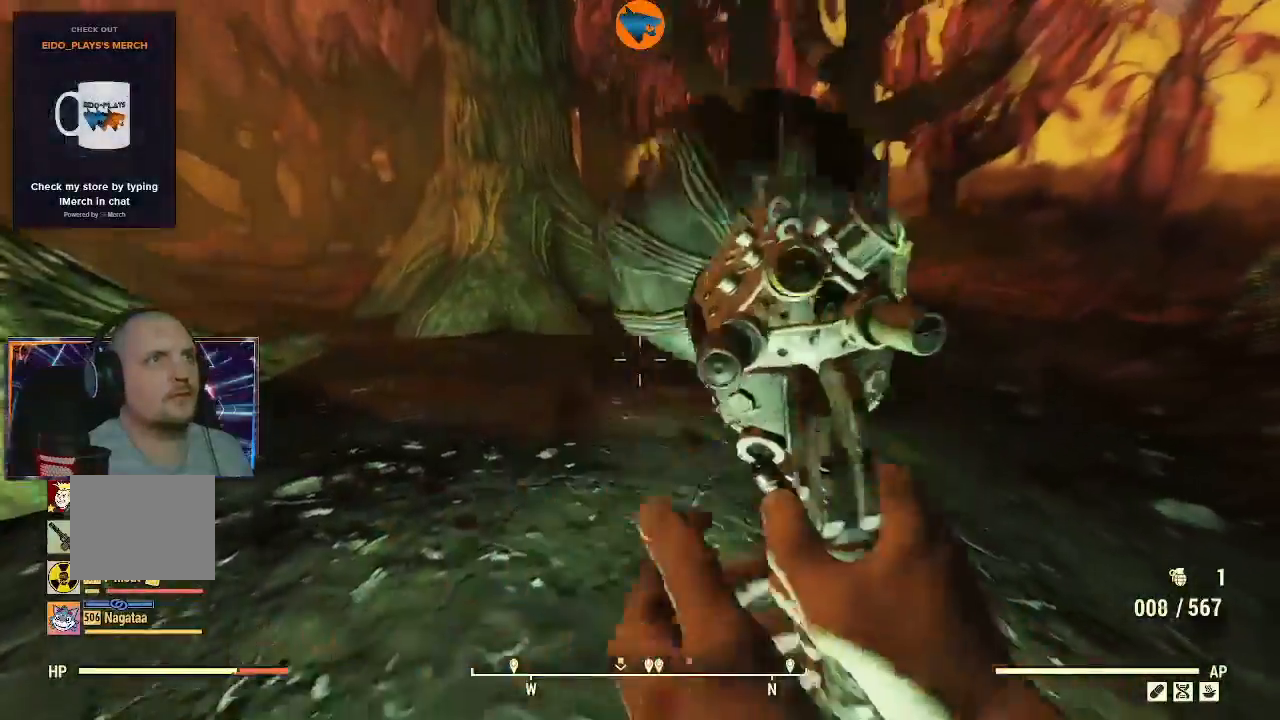
{"buttons": [], "left_stick": "down-right", "right_stick": "up", "events": [[100, "left_stick", "down-right"], [100, "right_stick", "down"], [167, "right_stick", "down-right"], [367, "right_stick", "up"]]}
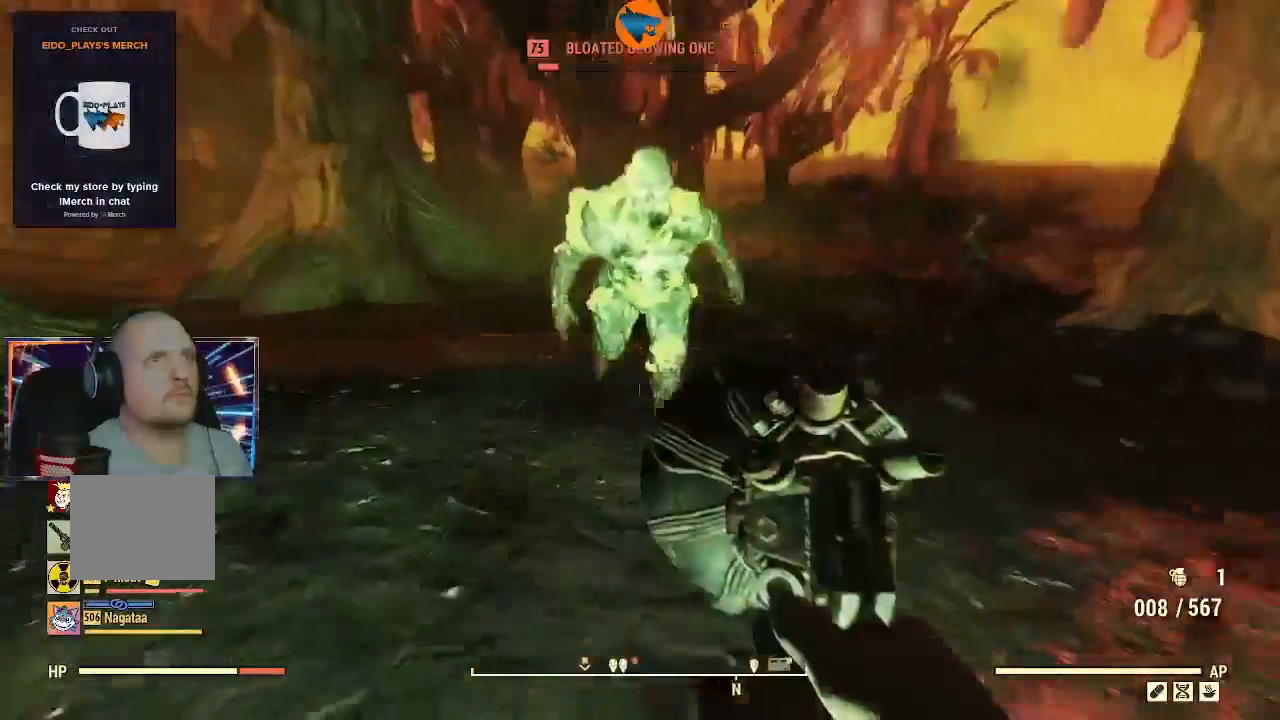
{"buttons": ["R2"], "left_stick": "down", "right_stick": "up", "events": [[67, "left_stick", "center"], [100, "R2", "down"], [433, "left_stick", "down"]]}
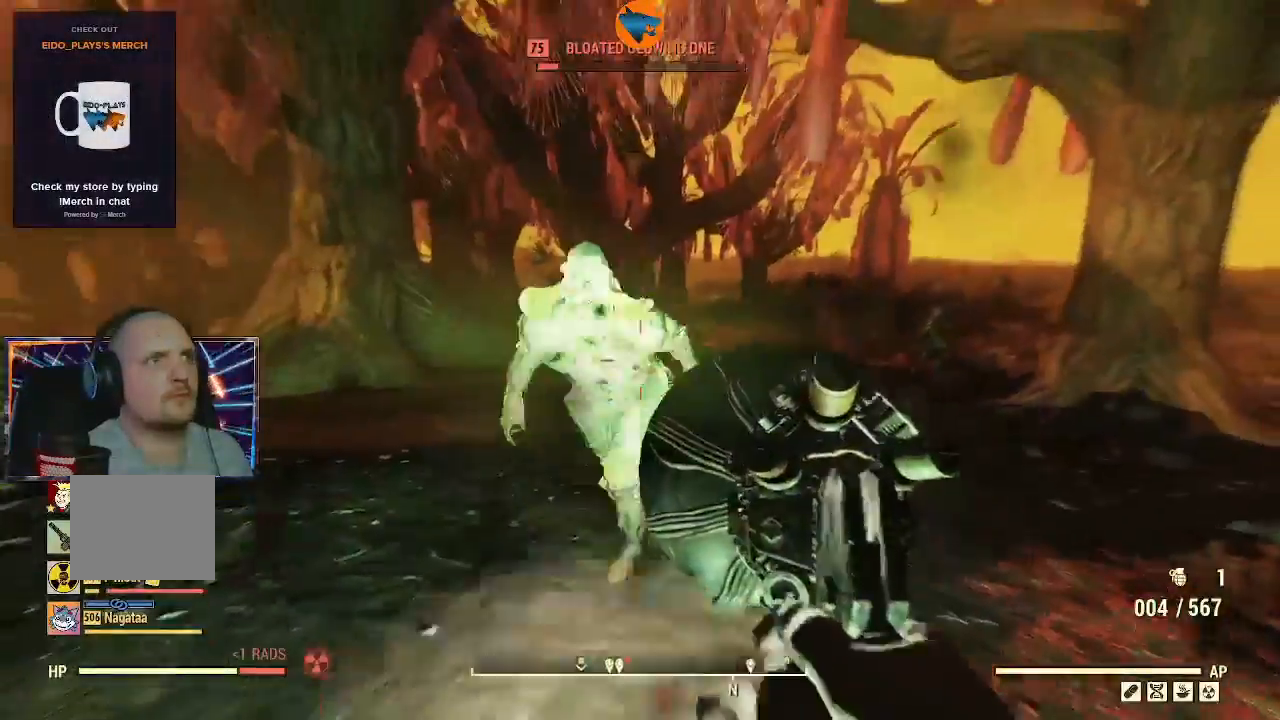
{"buttons": [], "left_stick": "down-left", "right_stick": "down-left", "events": [[133, "right_stick", "center"], [233, "left_stick", "down-left"], [333, "right_stick", "down-left"], [467, "R2", "up"]]}
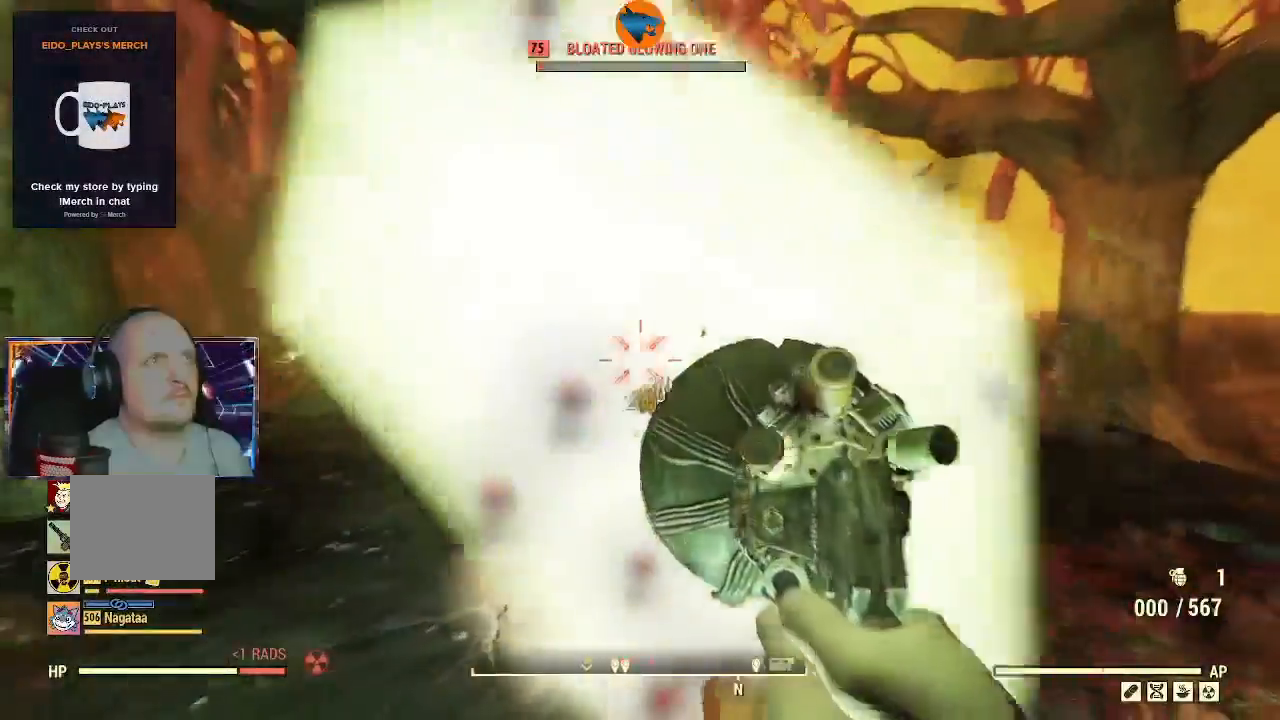
{"buttons": [], "left_stick": "center", "right_stick": "center", "events": [[67, "right_stick", "center"], [267, "left_stick", "center"]]}
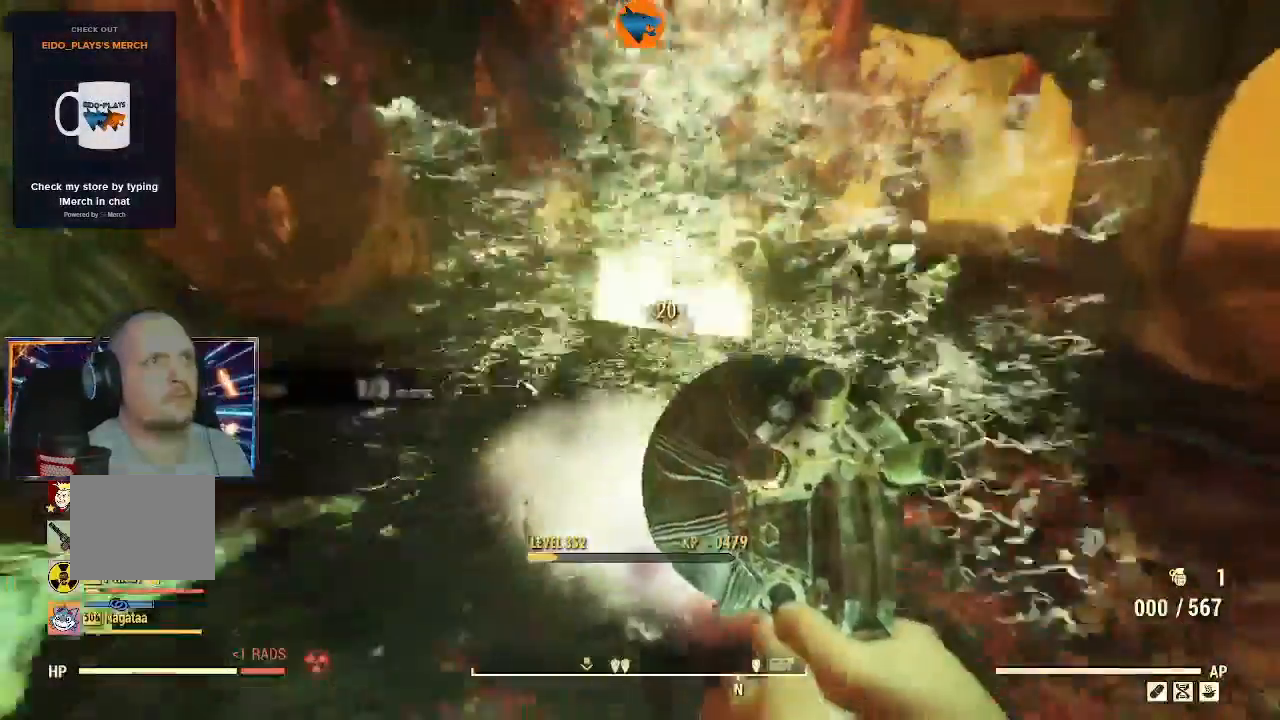
{"buttons": [], "left_stick": "up-right", "right_stick": "down-left", "events": [[133, "left_stick", "up-right"], [500, "right_stick", "down-left"]]}
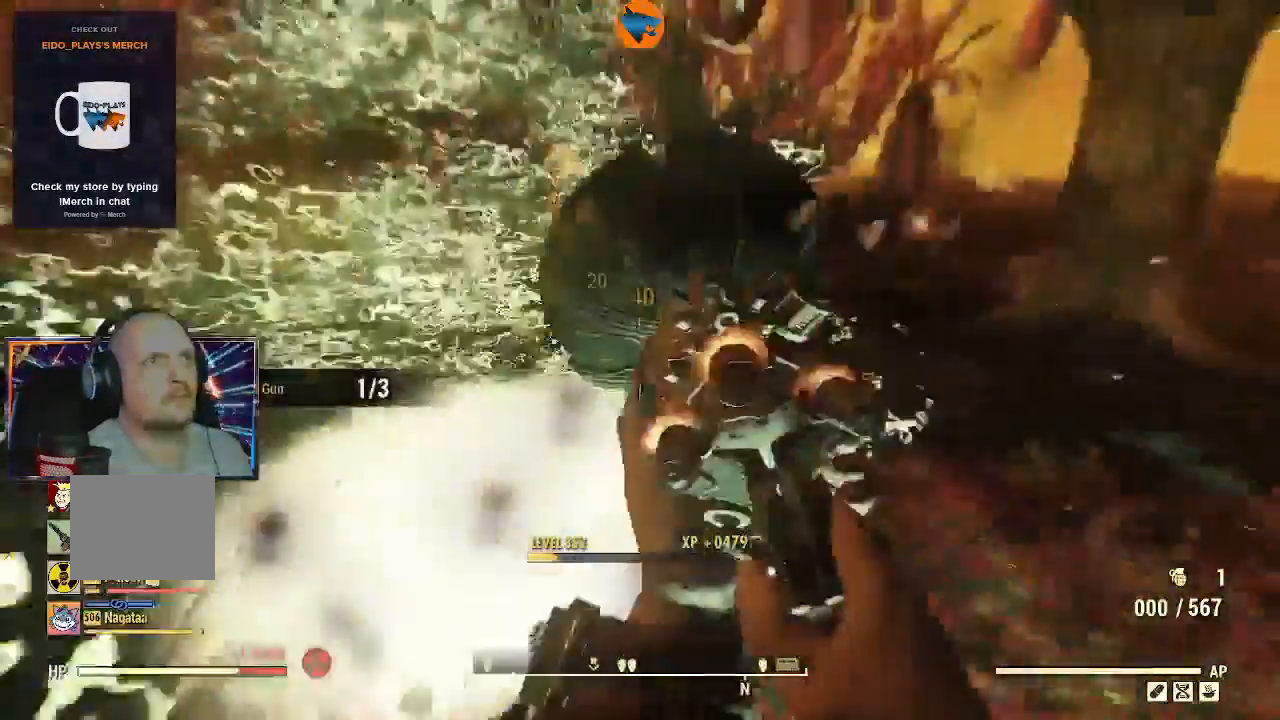
{"buttons": [], "left_stick": "down-right", "right_stick": "down-left", "events": [[367, "left_stick", "down-right"]]}
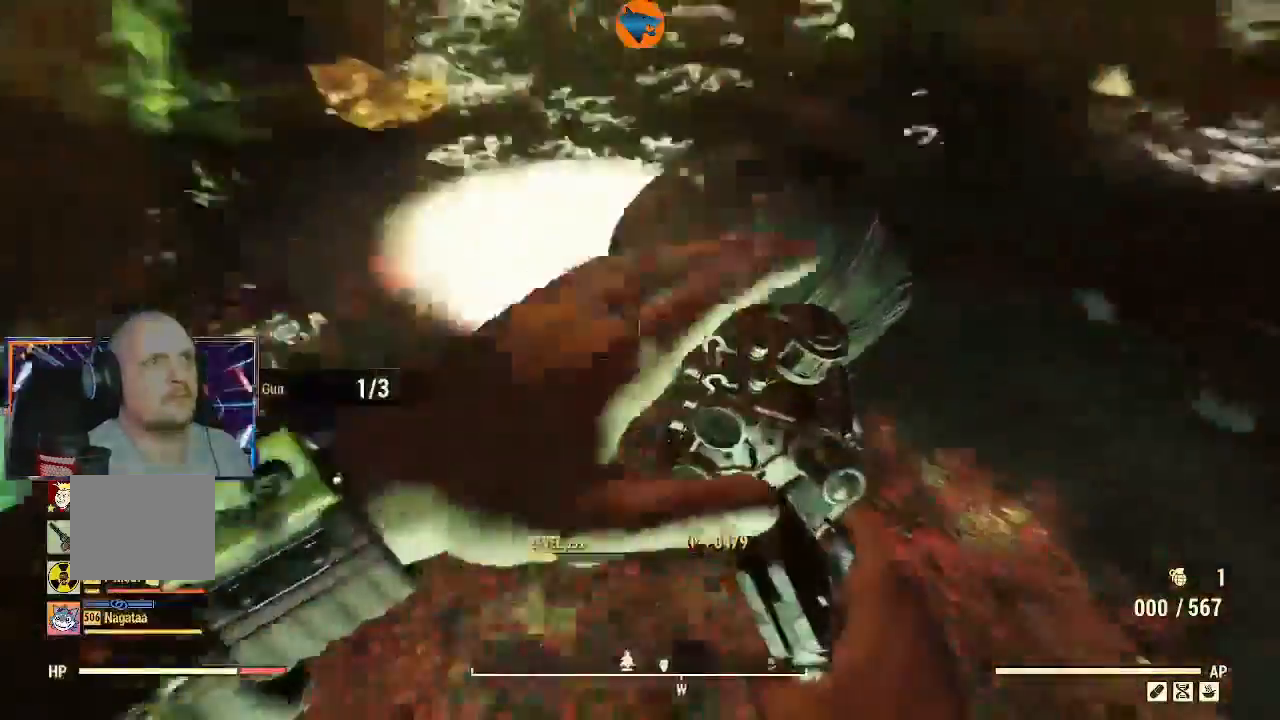
{"buttons": [], "left_stick": "up", "right_stick": "center", "events": [[167, "left_stick", "center"], [200, "right_stick", "center"], [500, "left_stick", "up"]]}
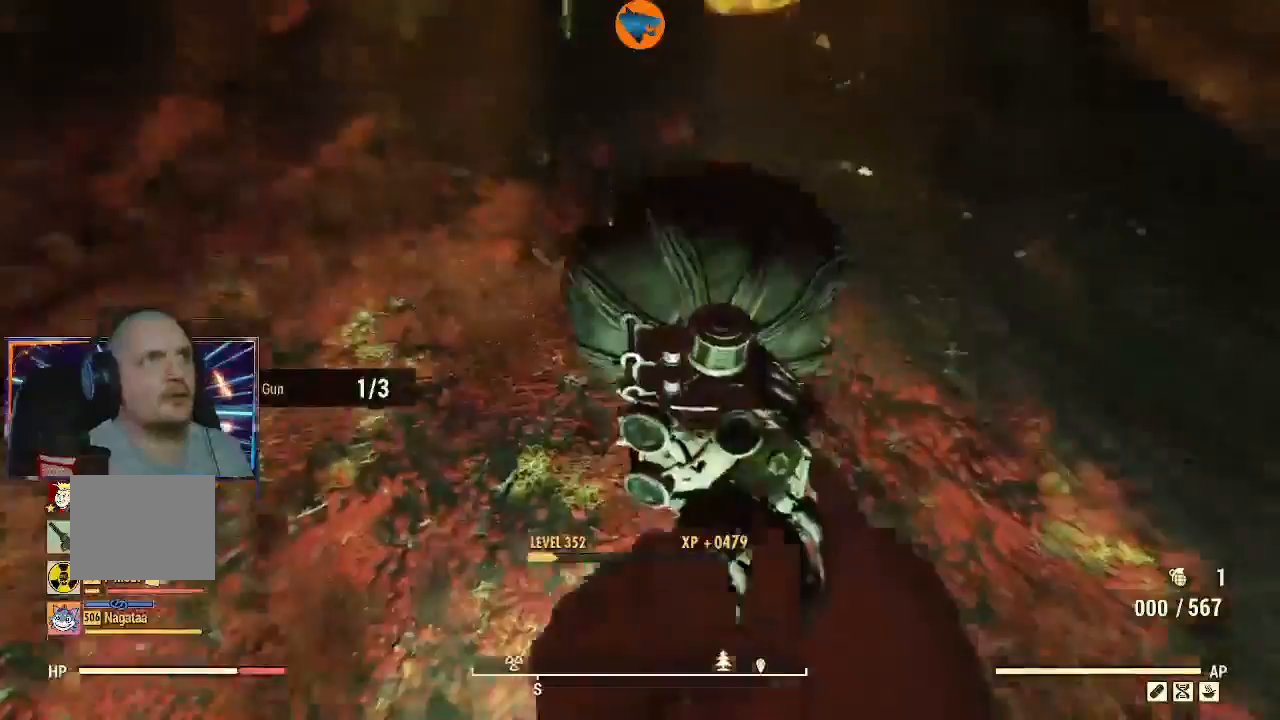
{"buttons": [], "left_stick": "up", "right_stick": "up", "events": [[33, "right_stick", "up"]]}
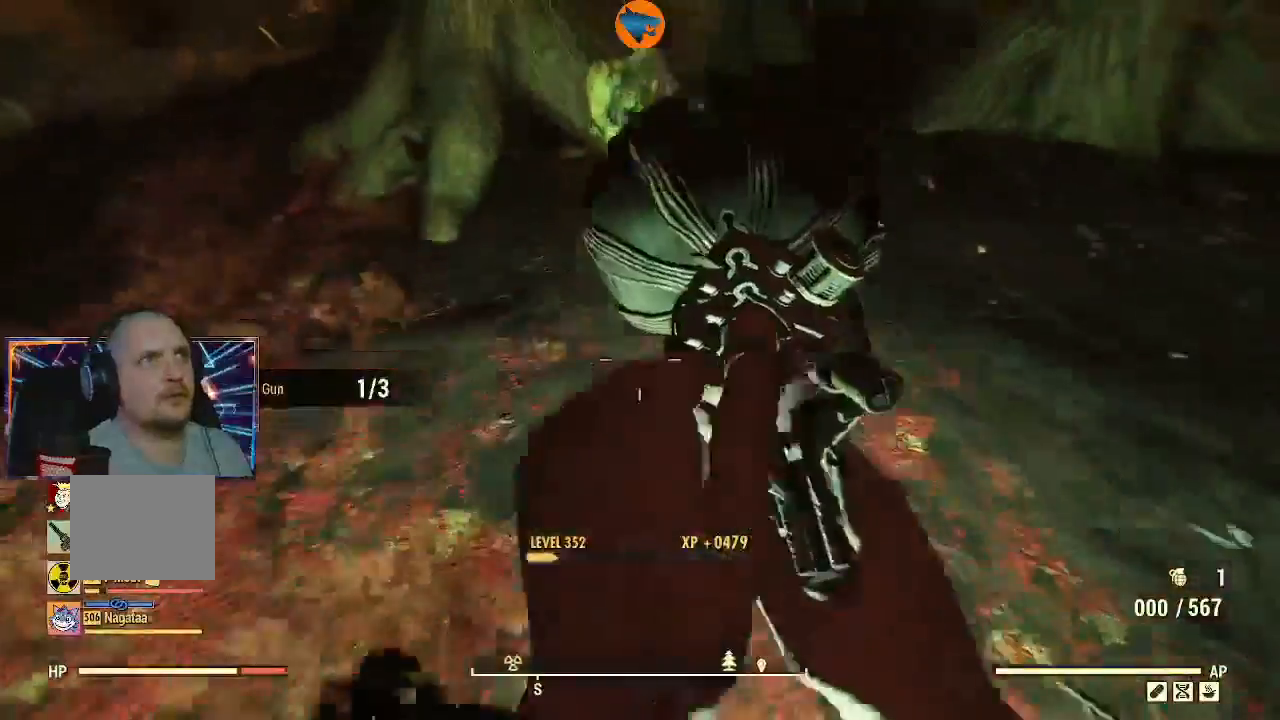
{"buttons": [], "left_stick": "up", "right_stick": "down", "events": [[133, "right_stick", "center"], [367, "right_stick", "down"]]}
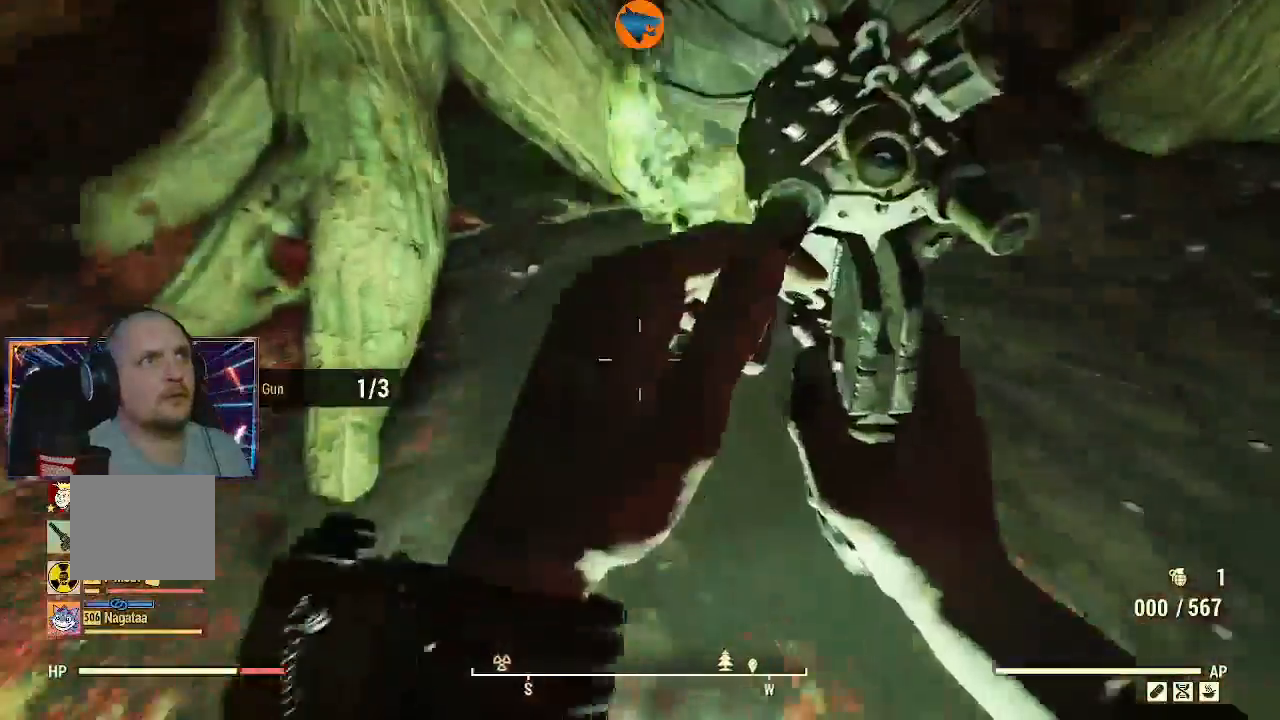
{"buttons": [], "left_stick": "center", "right_stick": "center", "events": [[133, "right_stick", "center"], [400, "left_stick", "center"]]}
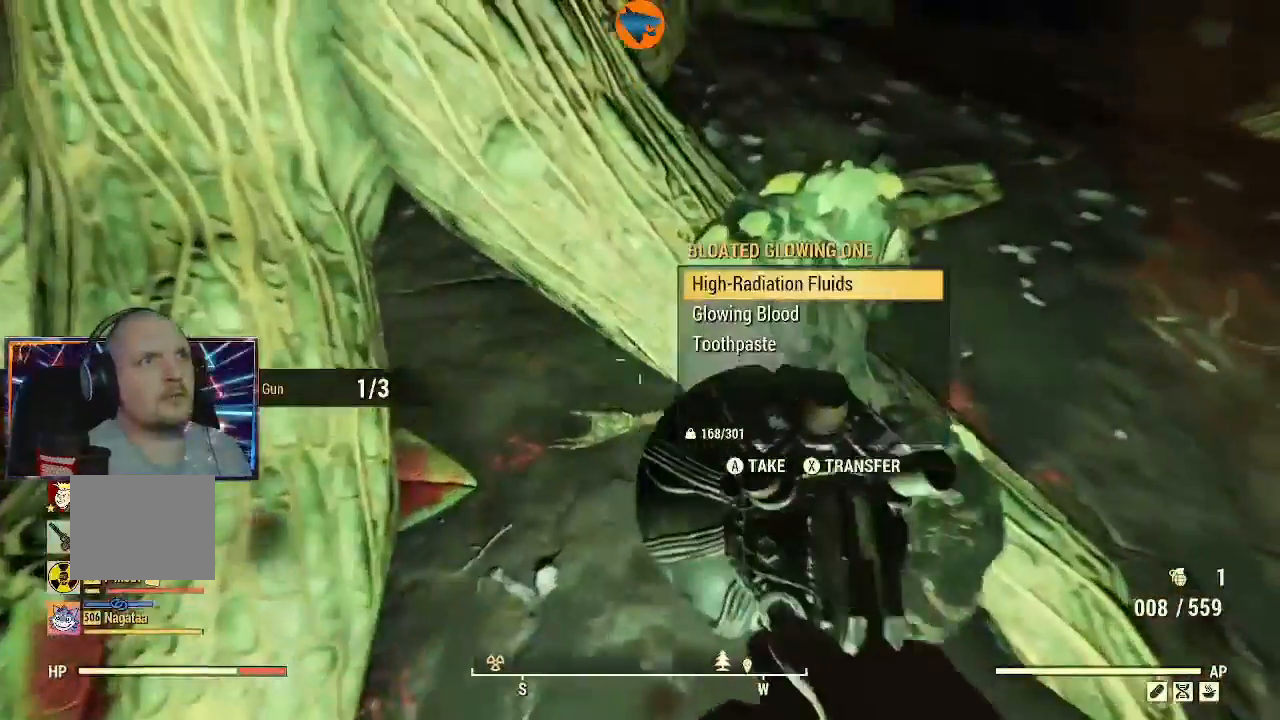
{"buttons": [], "left_stick": "center", "right_stick": "center", "events": [[33, "left_stick", "down-right"], [200, "left_stick", "center"], [233, "A", "down"], [333, "A", "up"]]}
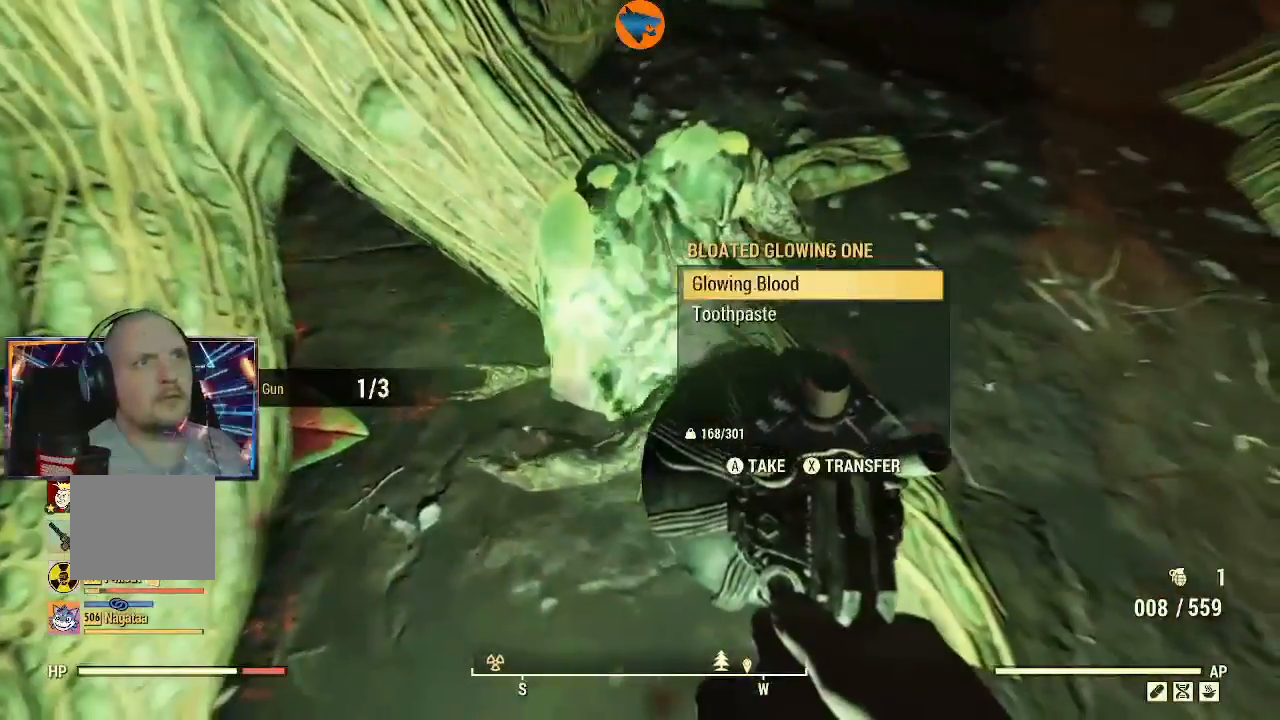
{"buttons": [], "left_stick": "center", "right_stick": "center", "events": [[33, "A", "down"], [100, "A", "up"], [200, "A", "down"], [267, "A", "up"], [333, "A", "down"], [433, "A", "up"]]}
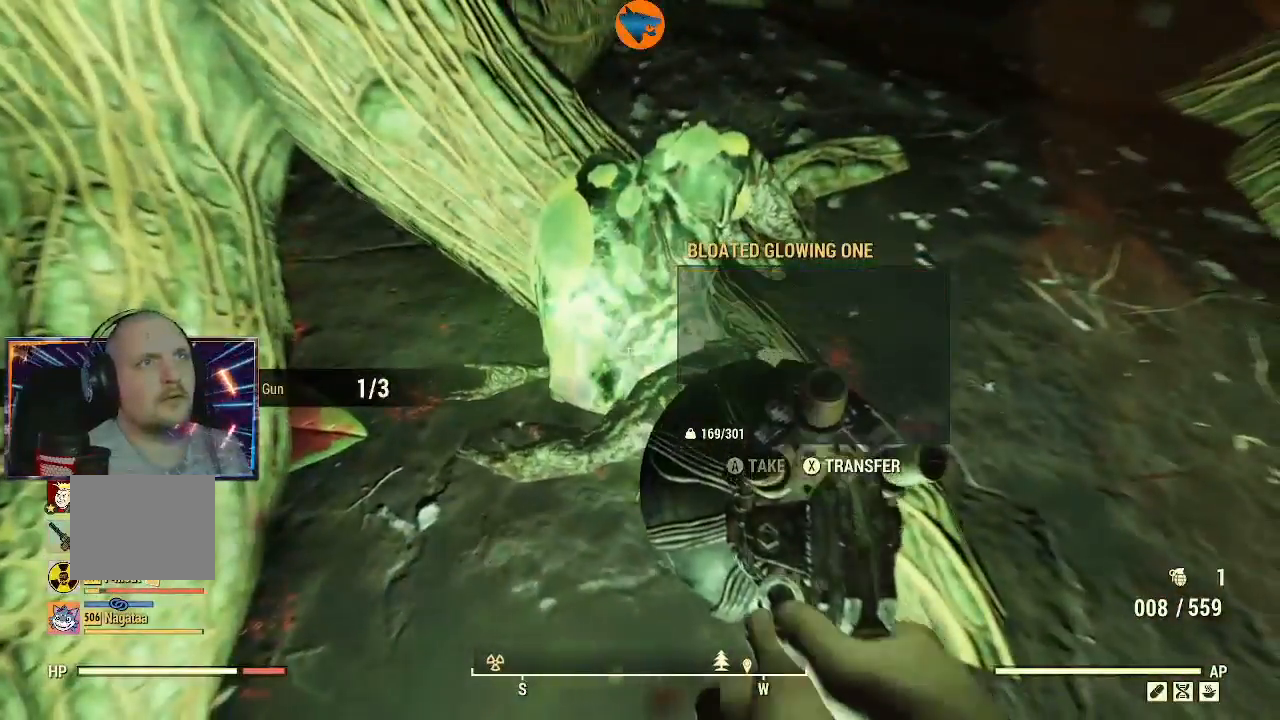
{"buttons": [], "left_stick": "center", "right_stick": "up", "events": [[133, "right_stick", "up"]]}
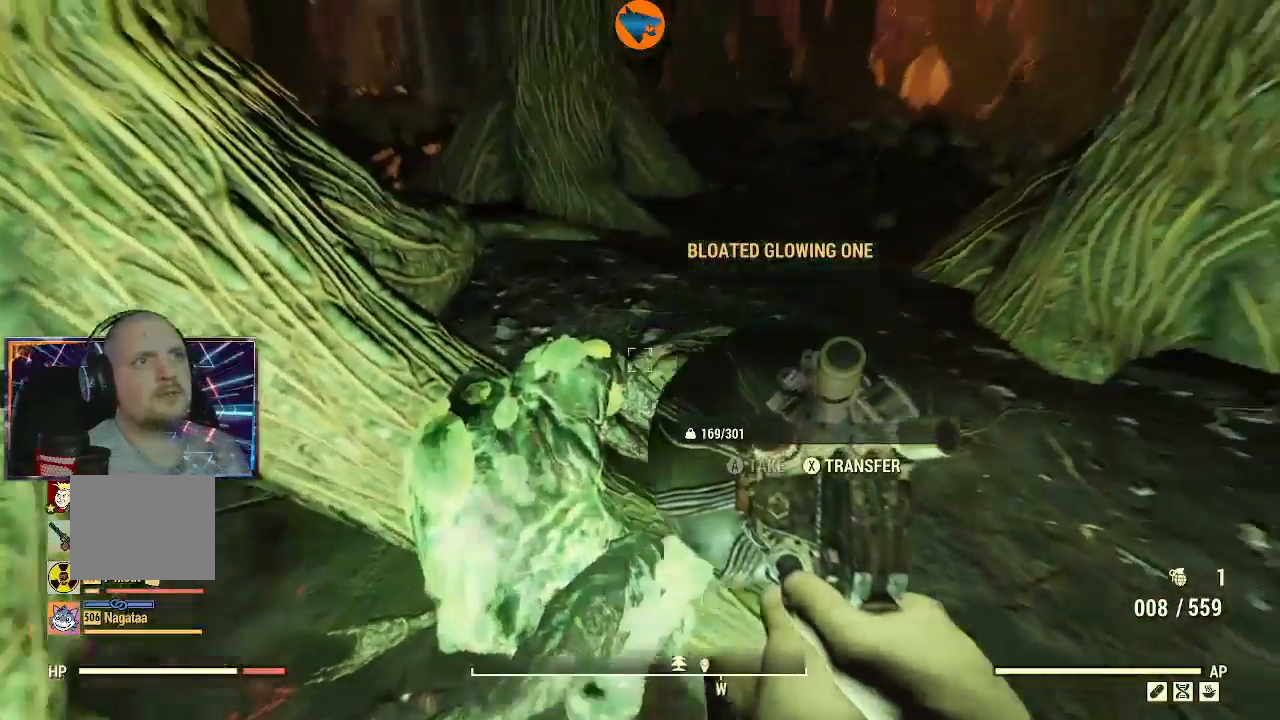
{"buttons": [], "left_stick": "center", "right_stick": "center", "events": [[167, "DPAD_UP", "down"], [300, "DPAD_UP", "up"], [333, "right_stick", "center"]]}
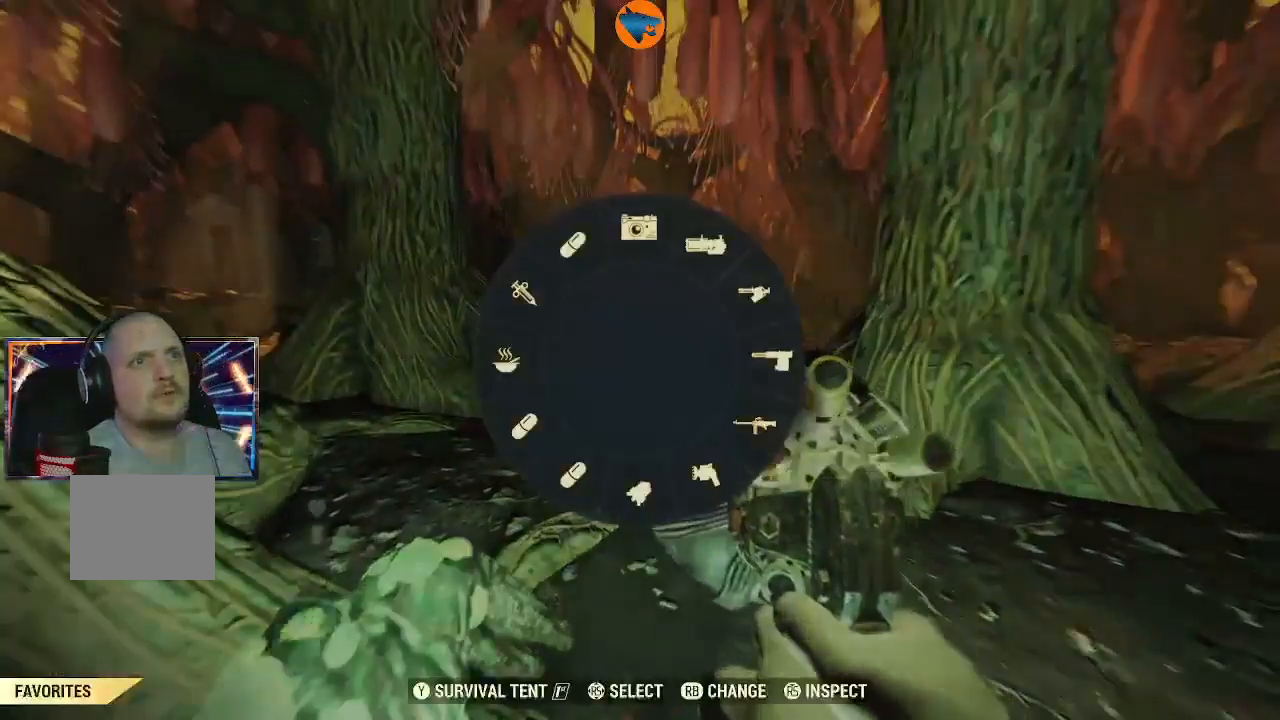
{"buttons": ["A"], "left_stick": "center", "right_stick": "center", "events": [[233, "right_stick", "right"], [400, "right_stick", "center"], [500, "A", "down"]]}
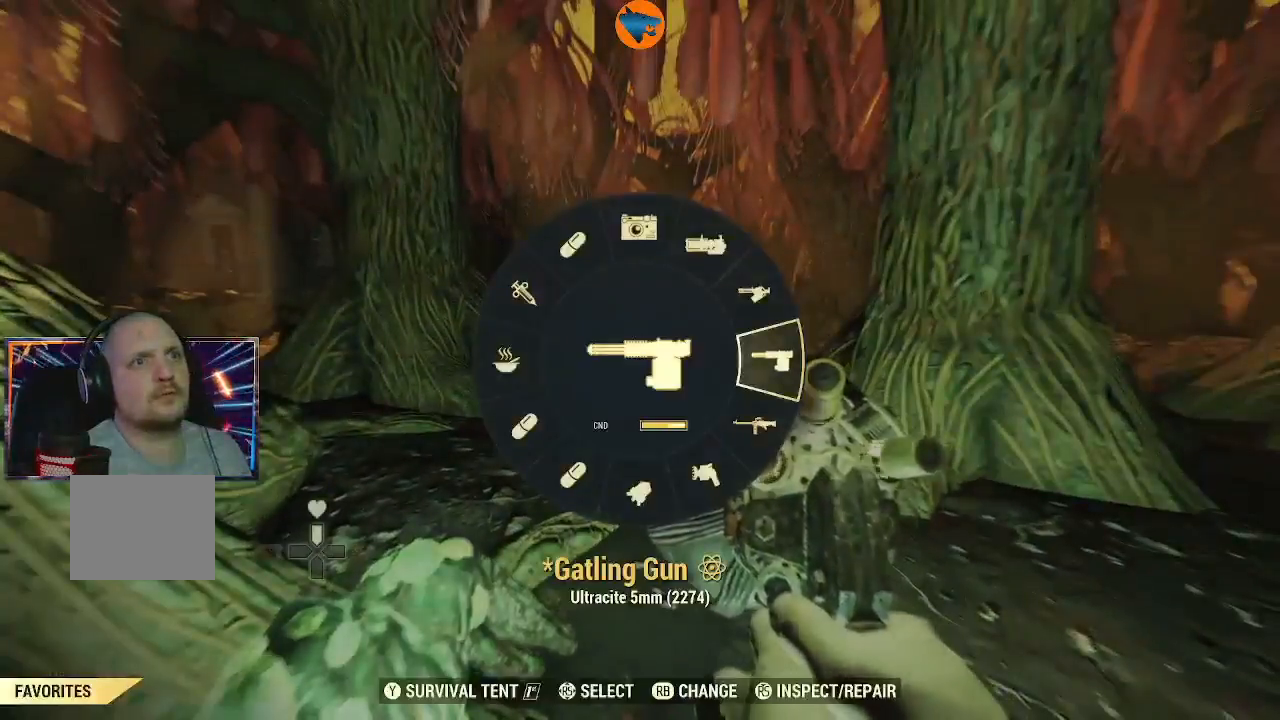
{"buttons": [], "left_stick": "up", "right_stick": "center", "events": [[33, "A", "up"], [67, "left_stick", "up"]]}
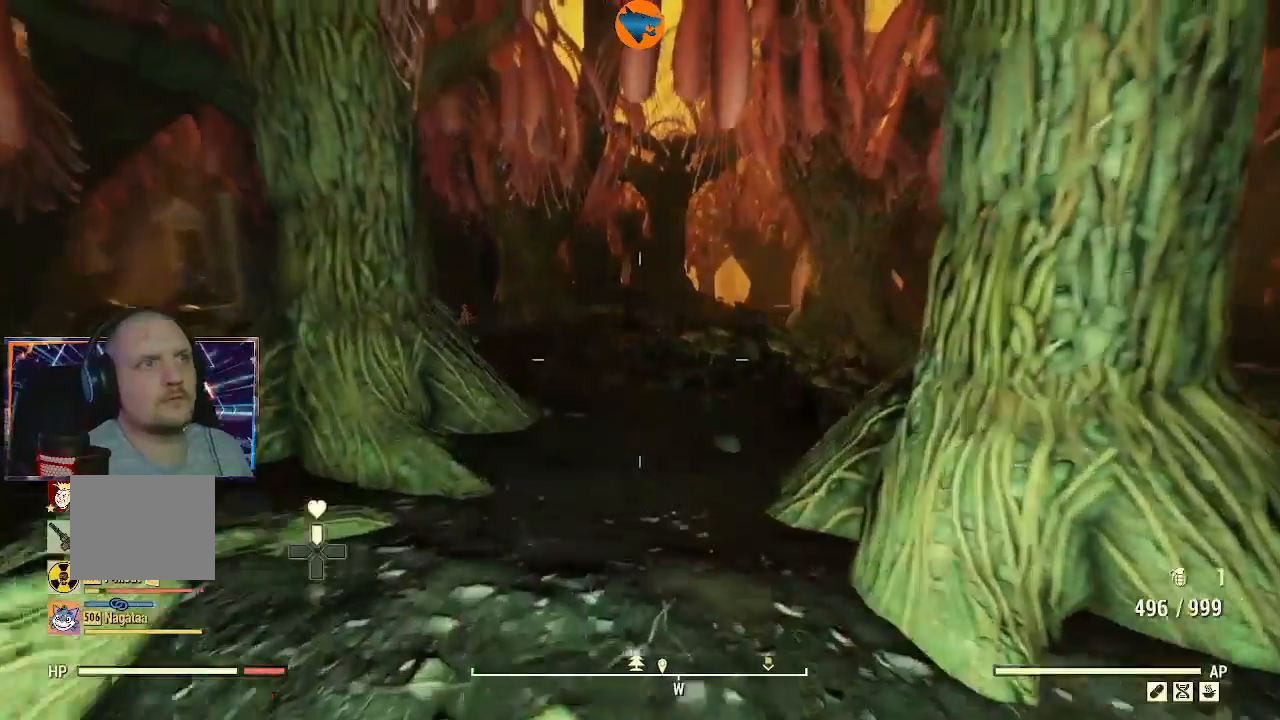
{"buttons": [], "left_stick": "up", "right_stick": "center", "events": [[33, "L1", "down"], [167, "L1", "up"]]}
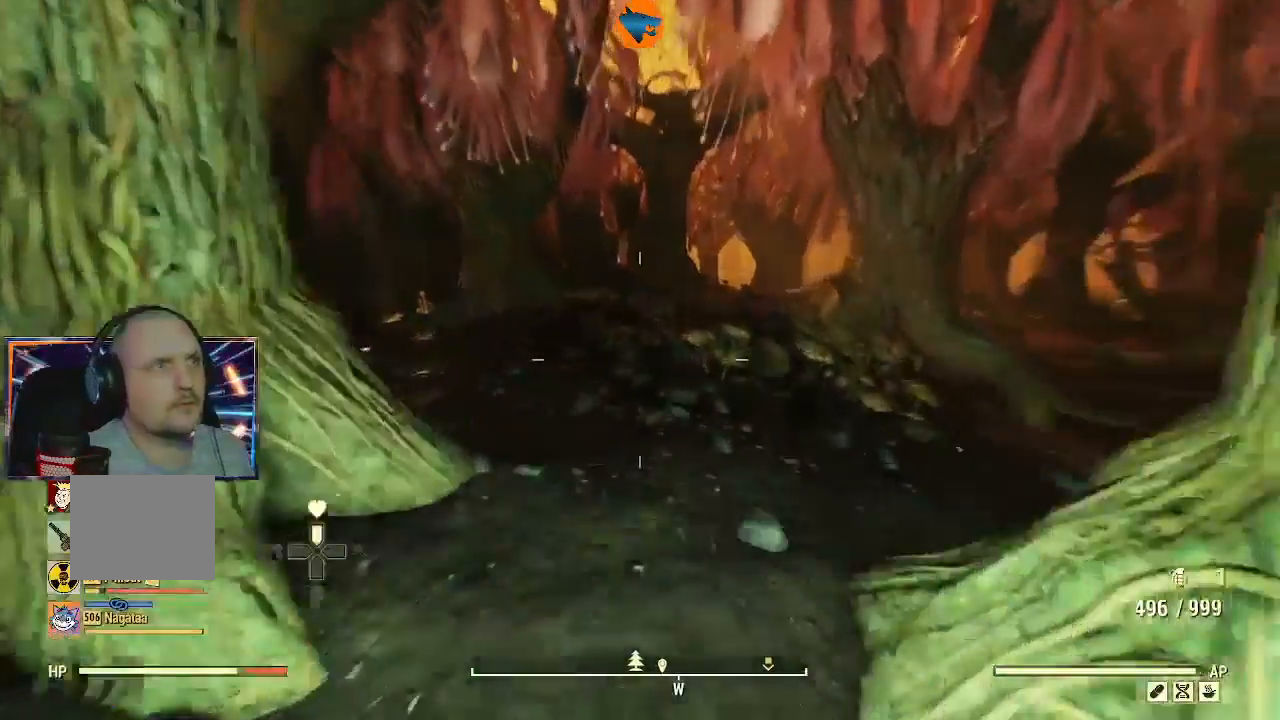
{"buttons": ["L3"], "left_stick": "up", "right_stick": "down", "events": [[333, "right_stick", "down"], [400, "L3", "down"]]}
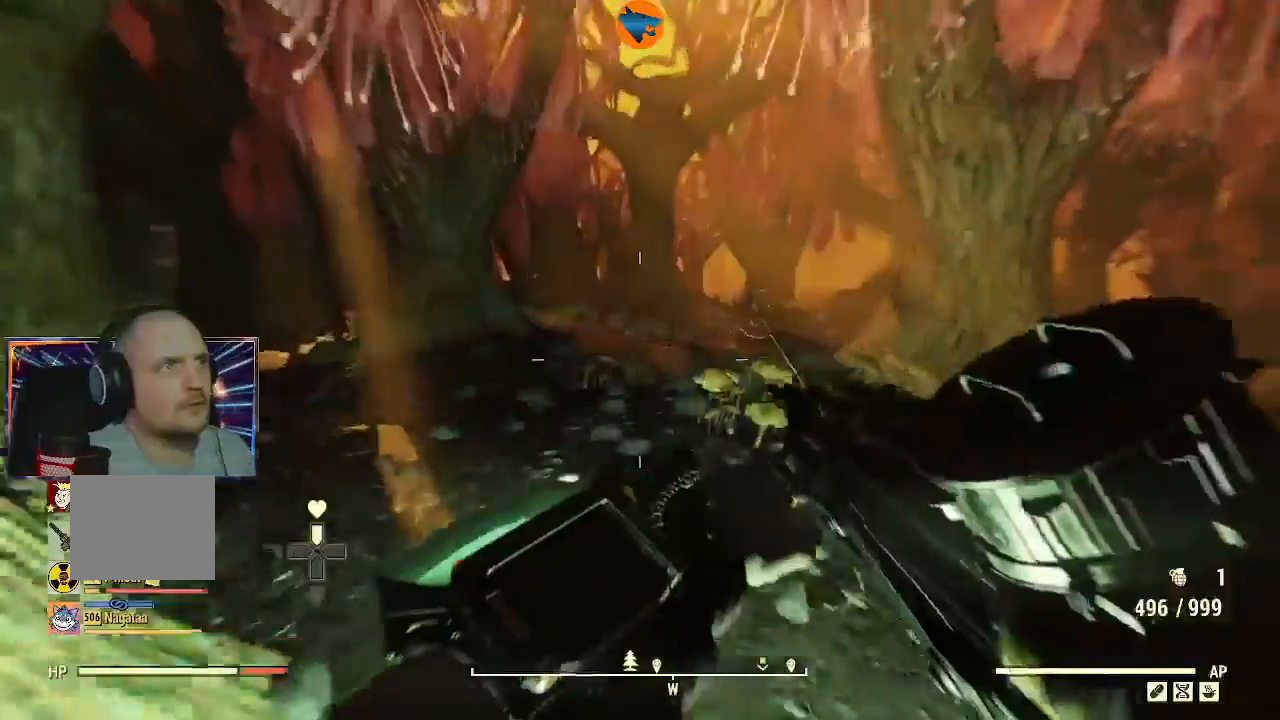
{"buttons": ["L3"], "left_stick": "up", "right_stick": "center", "events": [[33, "right_stick", "center"], [100, "L3", "up"], [433, "L3", "down"]]}
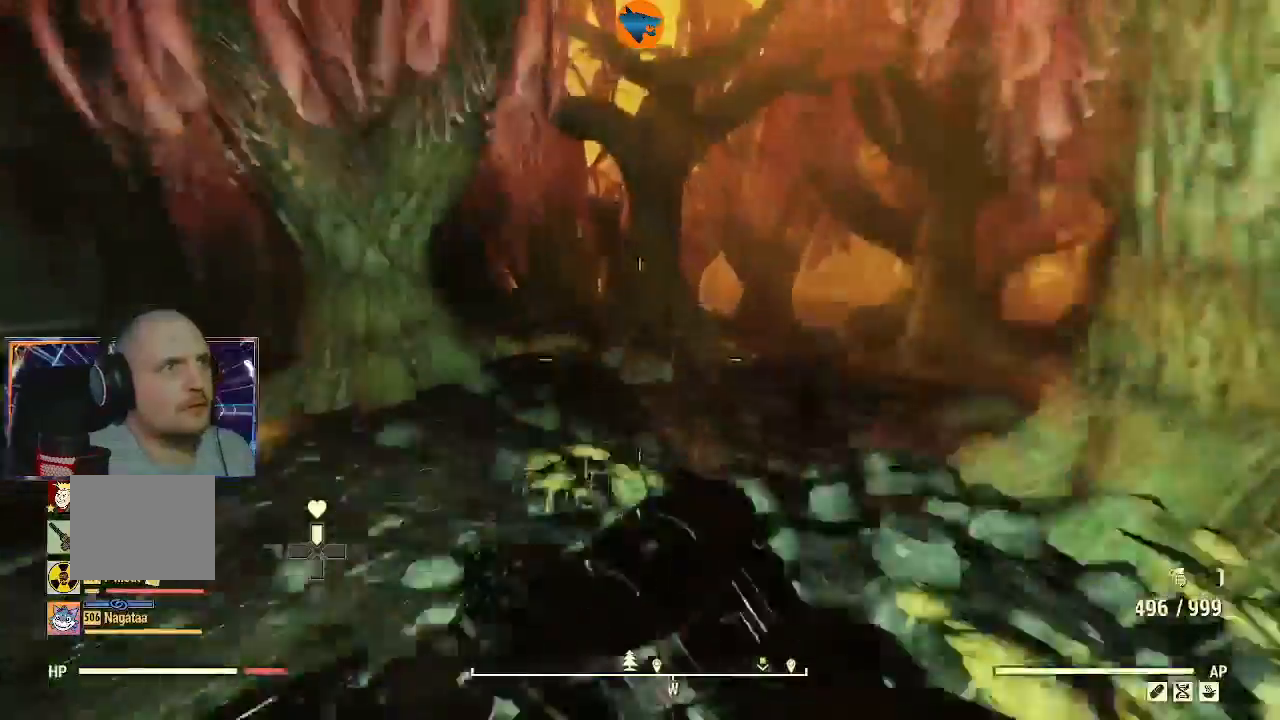
{"buttons": [], "left_stick": "up", "right_stick": "center", "events": [[133, "L3", "up"], [333, "right_stick", "down-left"], [500, "right_stick", "center"]]}
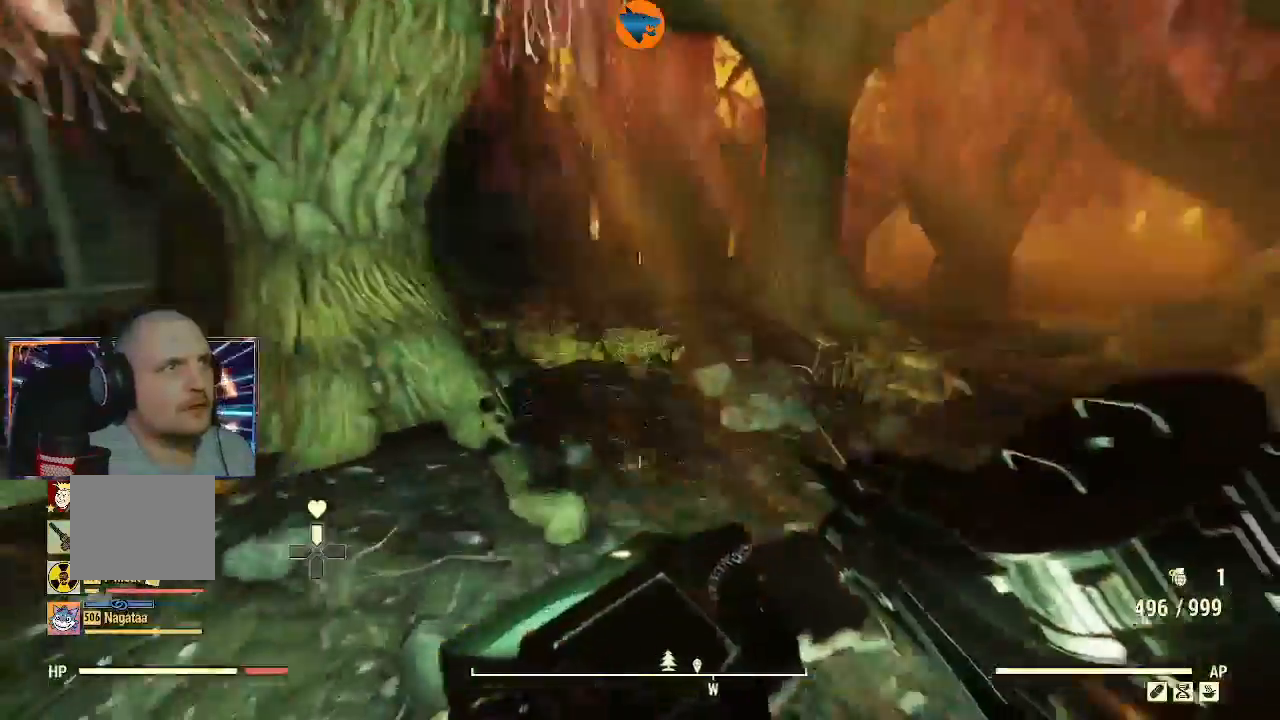
{"buttons": [], "left_stick": "up", "right_stick": "center", "events": [[33, "L3", "down"], [200, "L3", "up"]]}
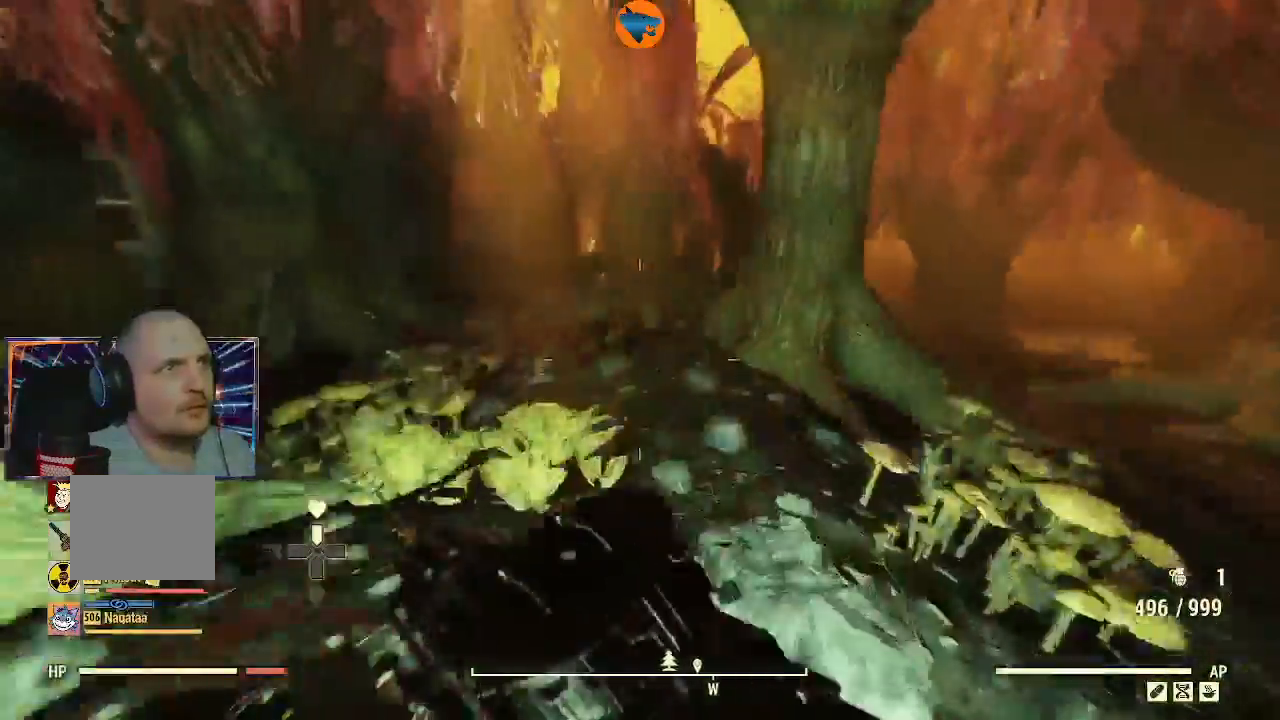
{"buttons": [], "left_stick": "up", "right_stick": "center", "events": [[33, "right_stick", "left"], [267, "right_stick", "center"]]}
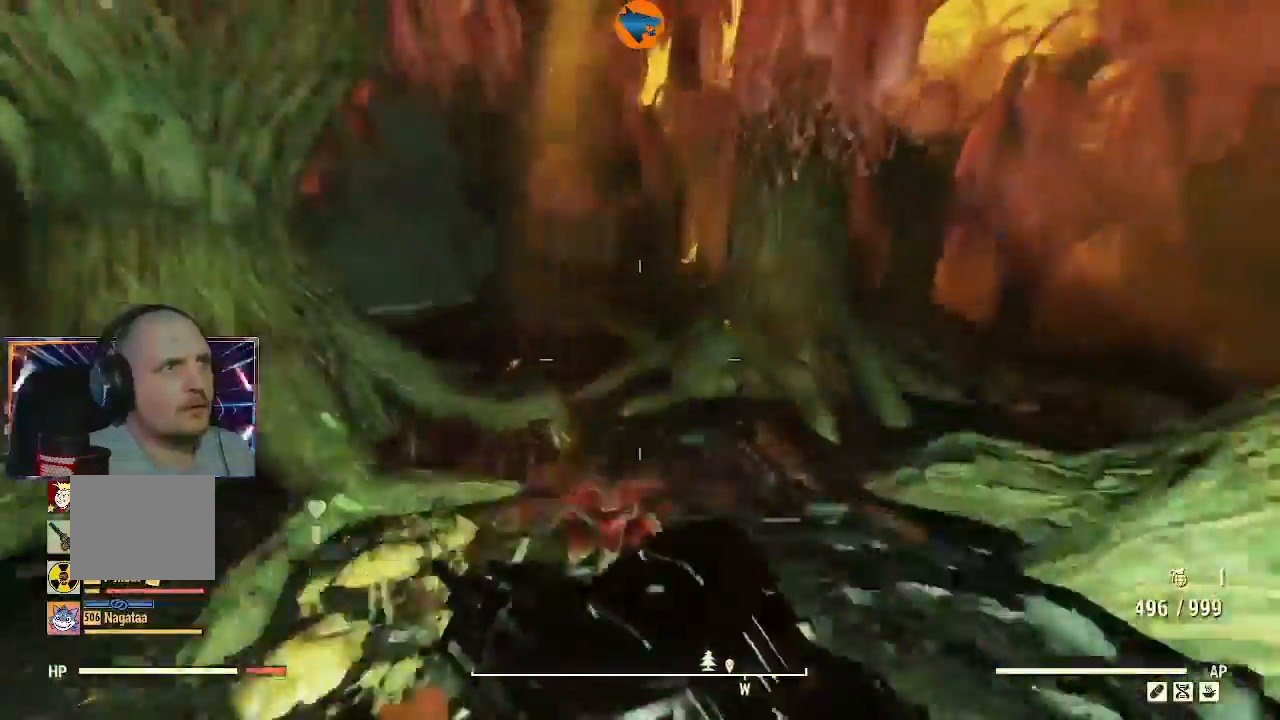
{"buttons": [], "left_stick": "up", "right_stick": "left", "events": [[100, "right_stick", "left"]]}
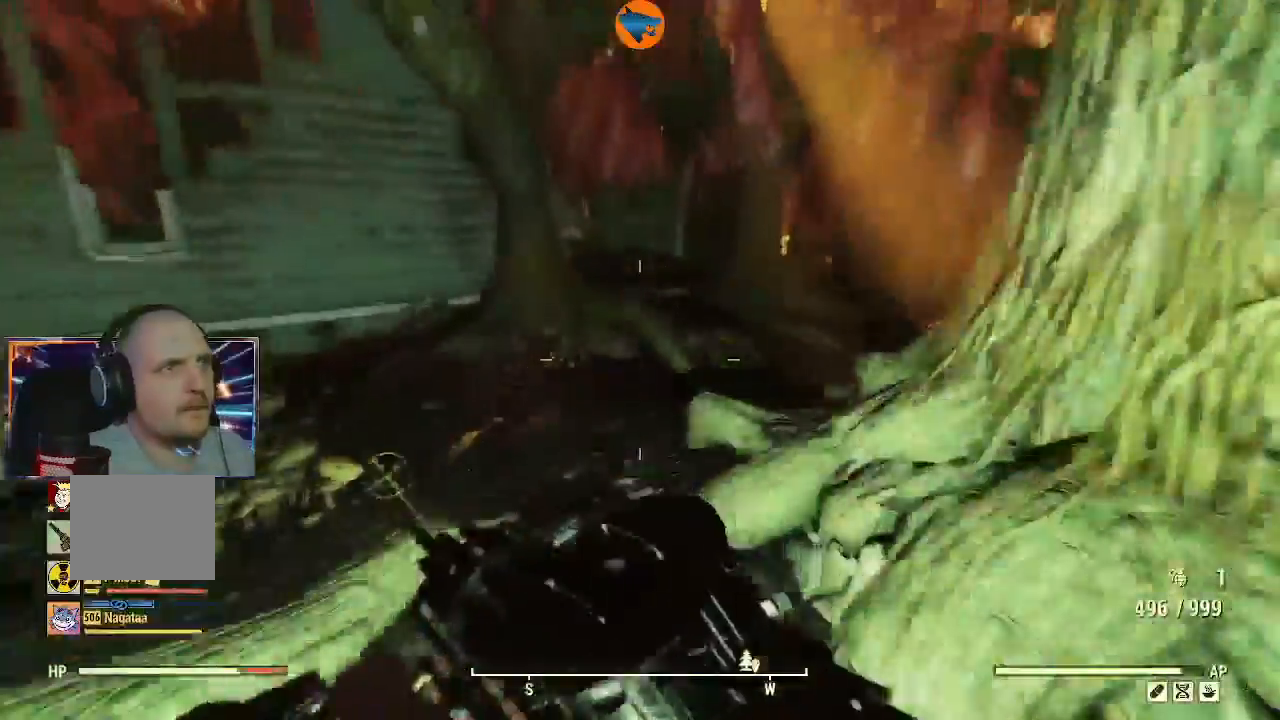
{"buttons": [], "left_stick": "up", "right_stick": "right", "events": [[100, "right_stick", "center"], [367, "right_stick", "right"]]}
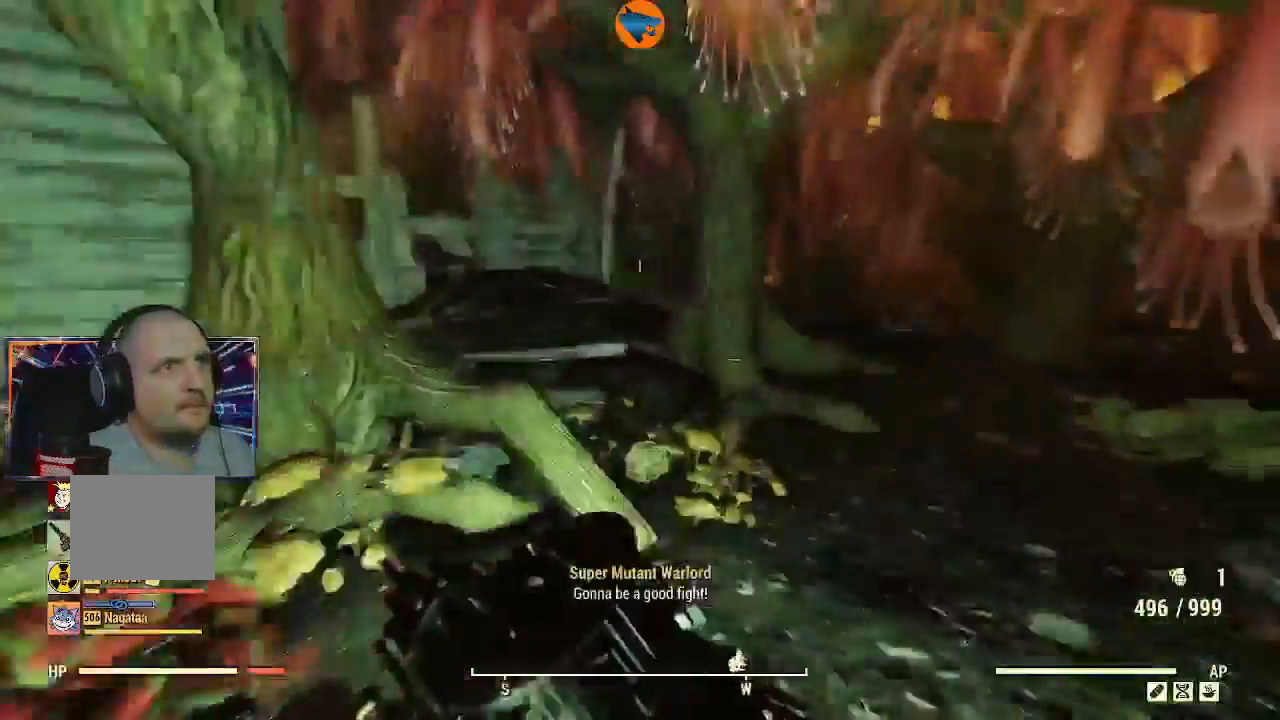
{"buttons": [], "left_stick": "up", "right_stick": "down", "events": [[33, "right_stick", "up-right"], [167, "right_stick", "right"], [400, "right_stick", "down"]]}
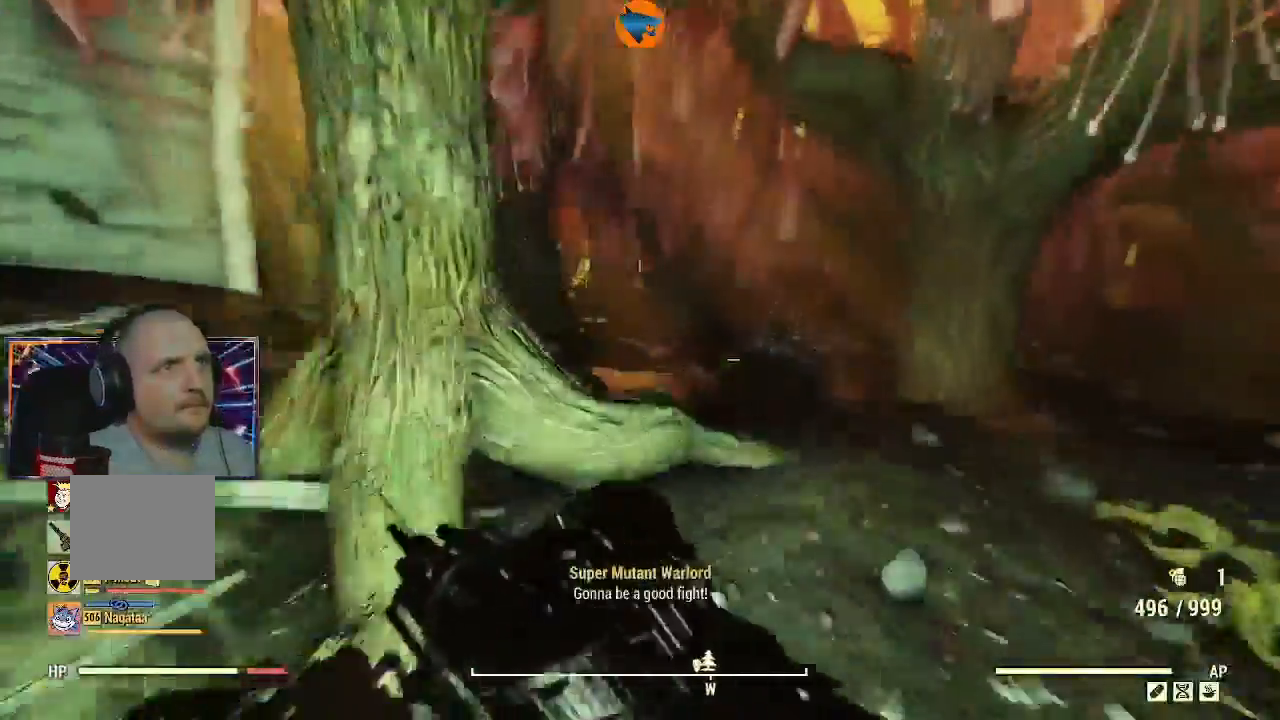
{"buttons": [], "left_stick": "up", "right_stick": "left", "events": [[300, "right_stick", "left"]]}